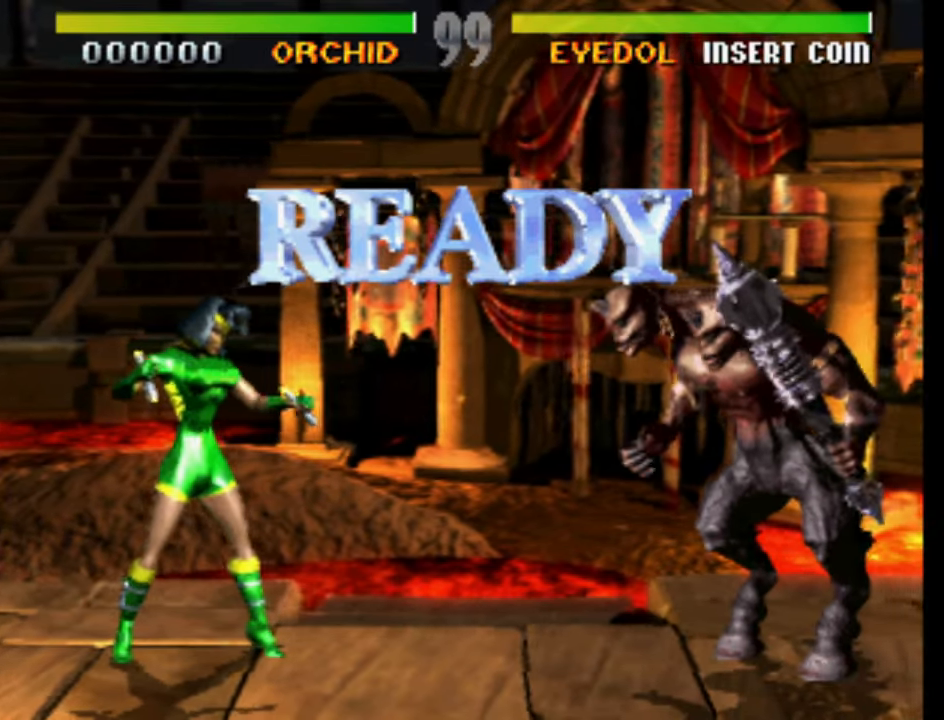
Gameplay with a controller (Nintendo layout); each line is a JSON object with the inputs held at the frame after it. "events" lists button and stick changes between this image and that frame as [ms after this image, input, new state], when the widget could be followed in between. Not read: DPAD_LEFT L3 R3 left_stick other_buttons.
{"buttons": ["DPAD_RIGHT"], "events": [[500, "DPAD_RIGHT", "down"]]}
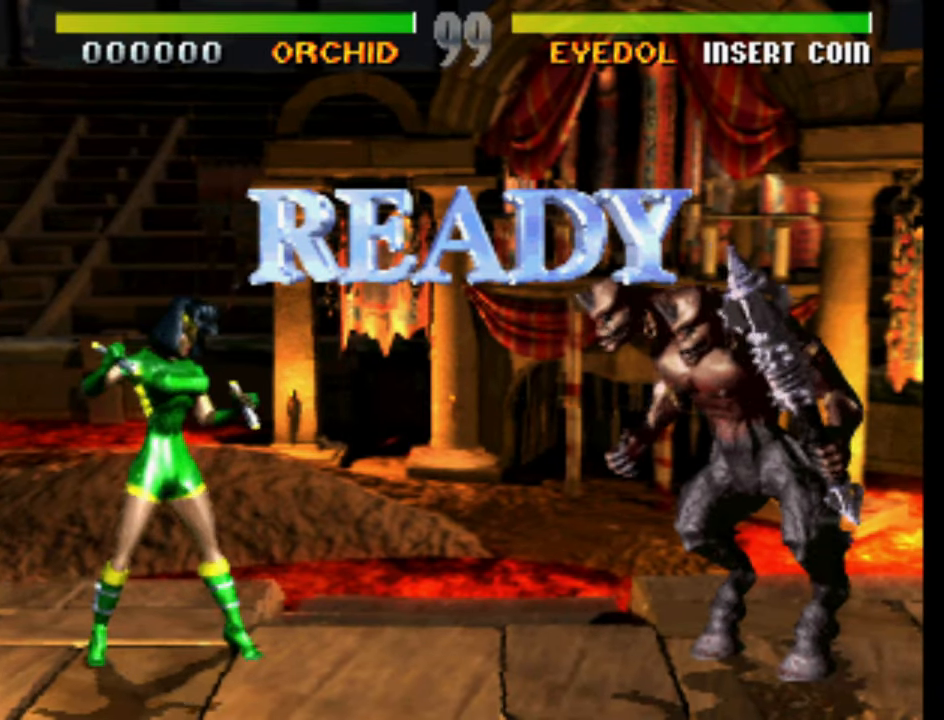
{"buttons": [], "events": [[83, "DPAD_DOWN", "down"], [133, "DPAD_RIGHT", "up"], [217, "DPAD_DOWN", "up"]]}
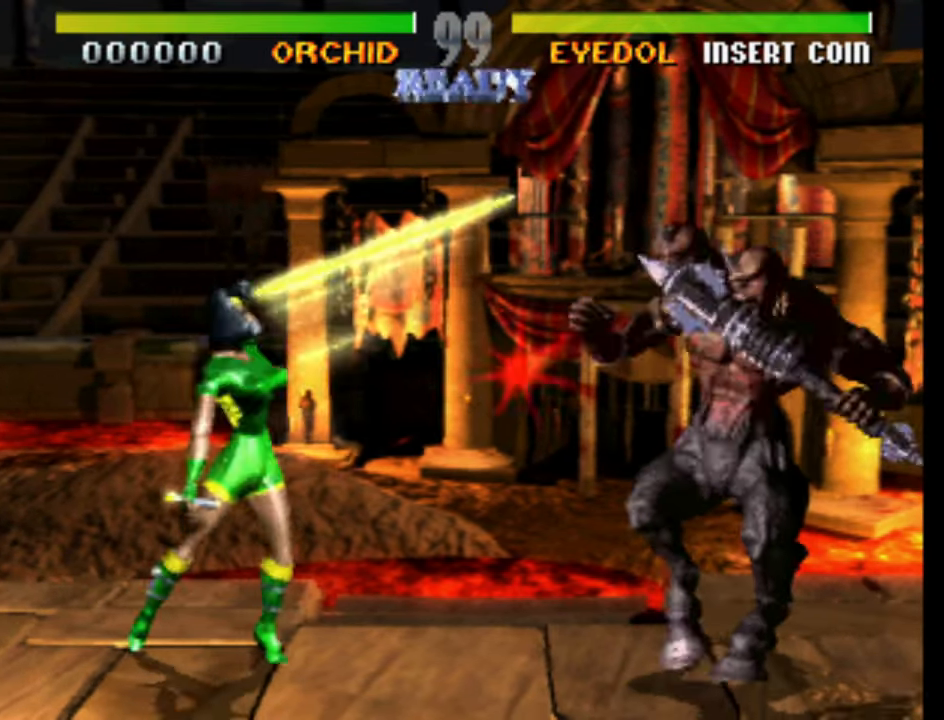
{"buttons": [], "events": []}
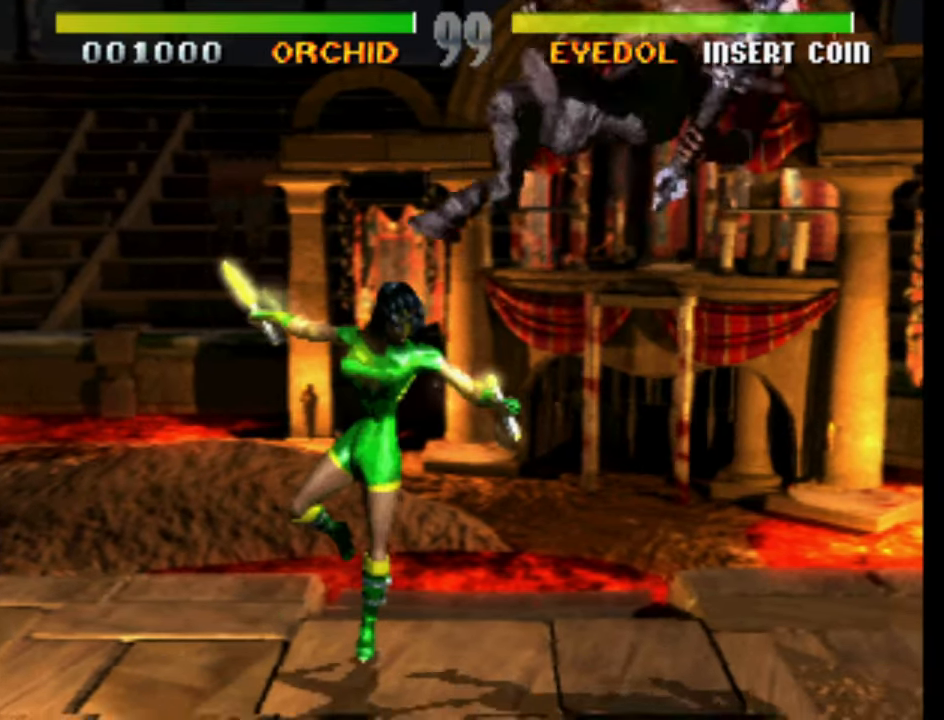
{"buttons": ["DPAD_UP"], "events": [[267, "DPAD_UP", "down"]]}
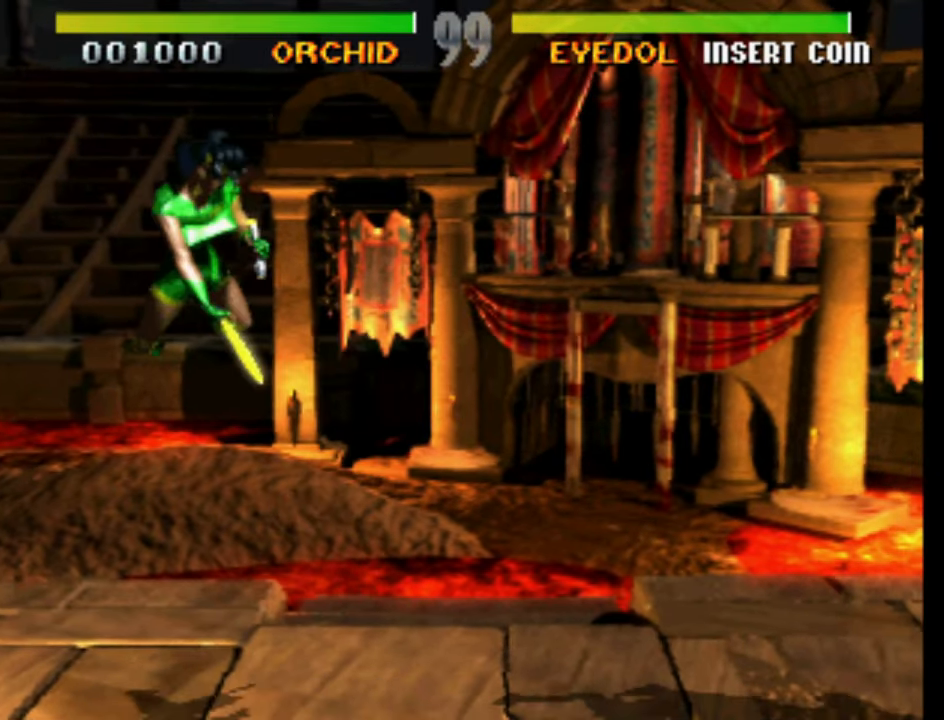
{"buttons": ["DPAD_DOWN", "DPAD_RIGHT"], "events": [[100, "DPAD_UP", "up"], [350, "DPAD_DOWN", "down"], [500, "DPAD_RIGHT", "down"]]}
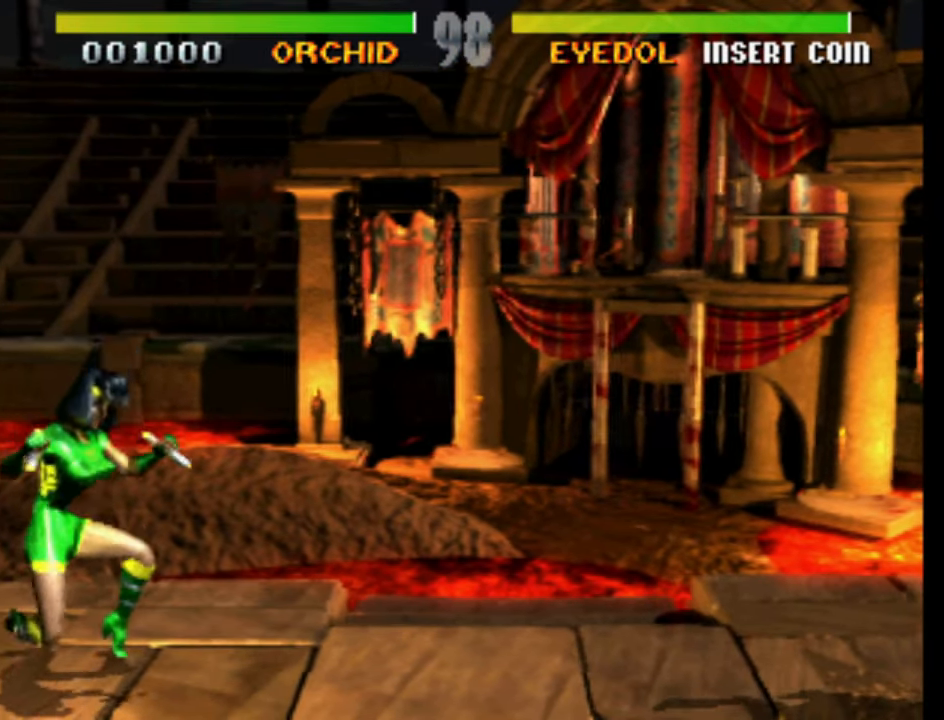
{"buttons": [], "events": [[67, "DPAD_DOWN", "up"], [167, "DPAD_RIGHT", "up"]]}
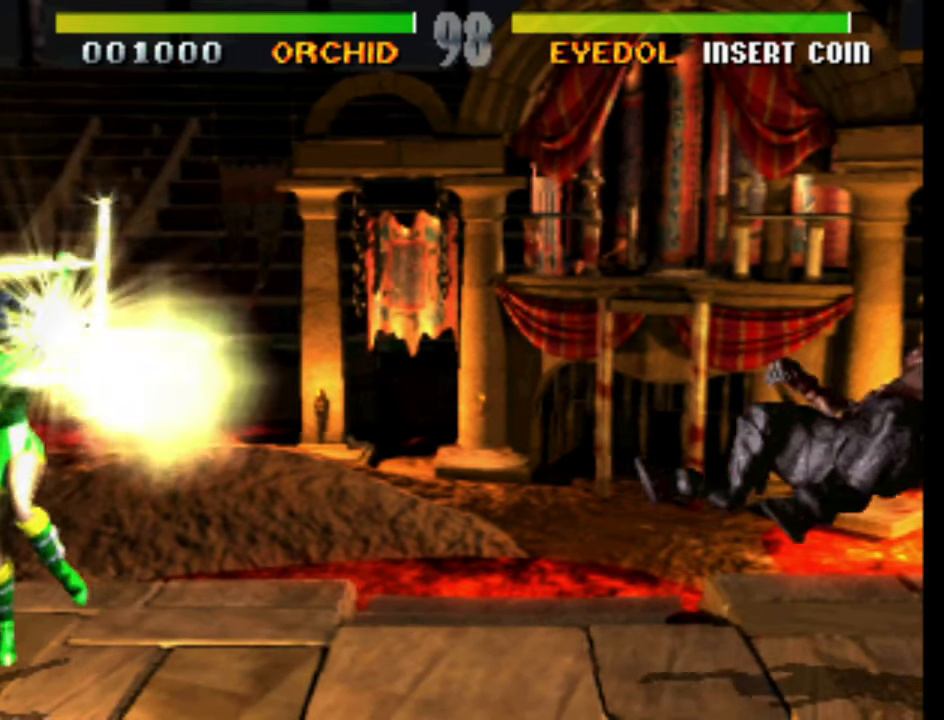
{"buttons": [], "events": []}
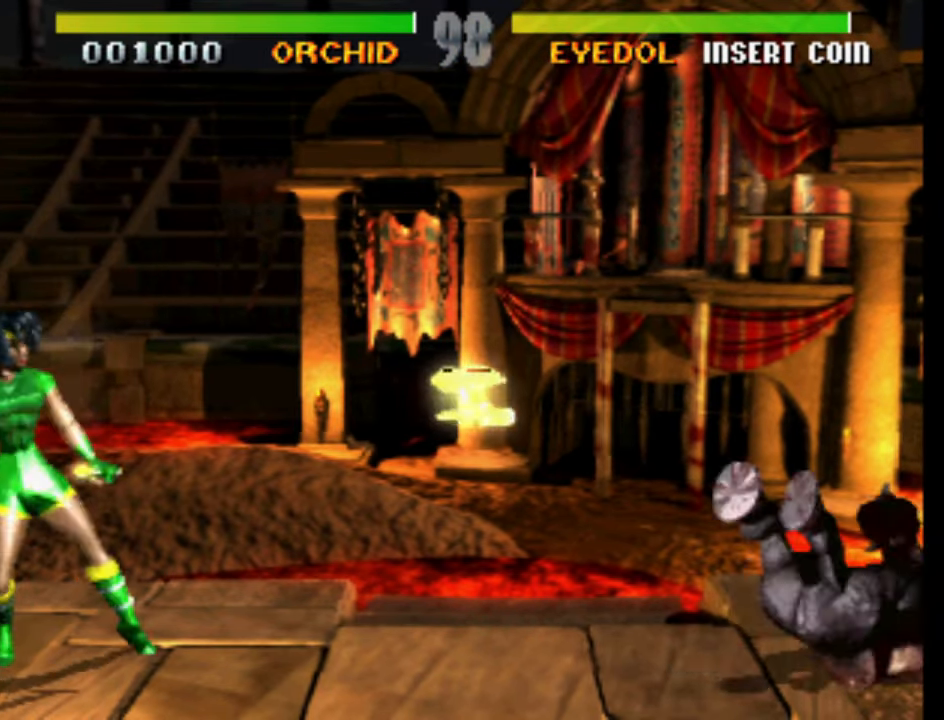
{"buttons": [], "events": []}
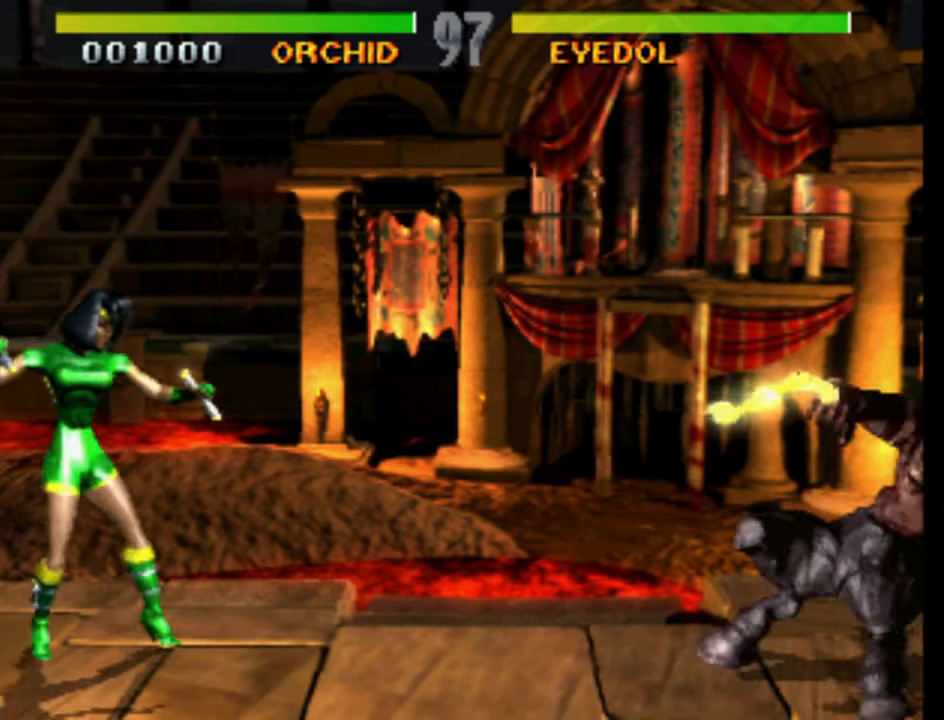
{"buttons": [], "events": [[33, "DPAD_DOWN", "down"], [117, "DPAD_RIGHT", "down"], [167, "DPAD_DOWN", "up"], [250, "DPAD_RIGHT", "up"]]}
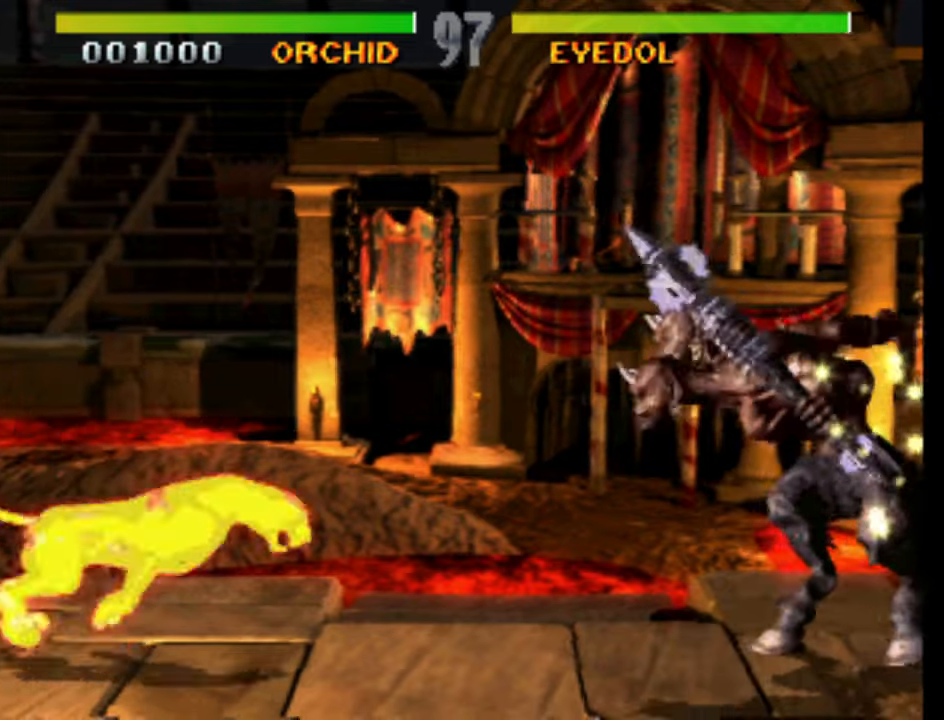
{"buttons": [], "events": []}
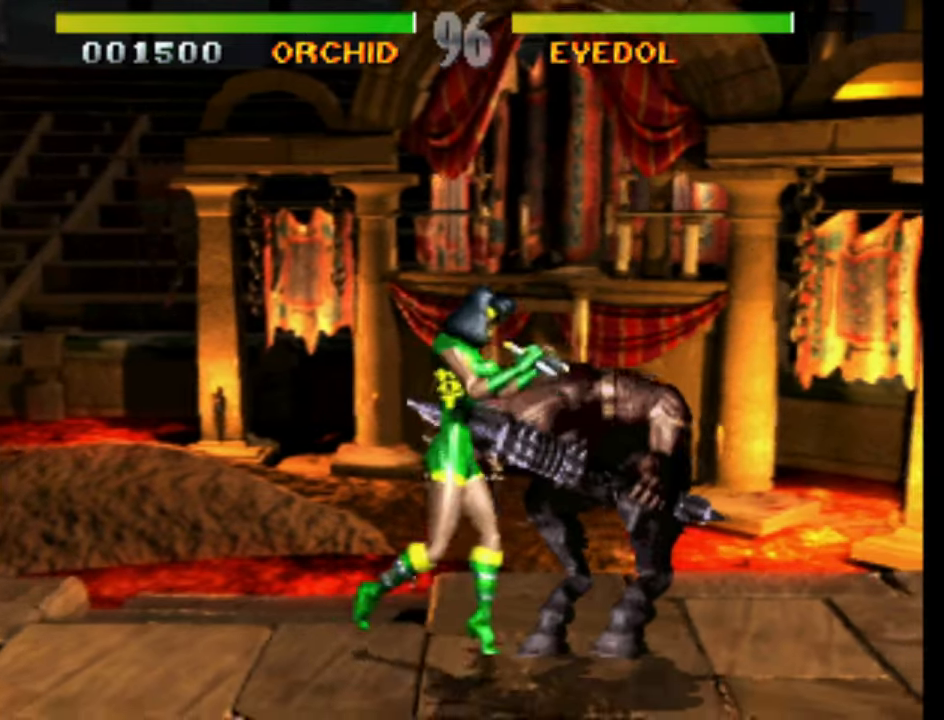
{"buttons": [], "events": []}
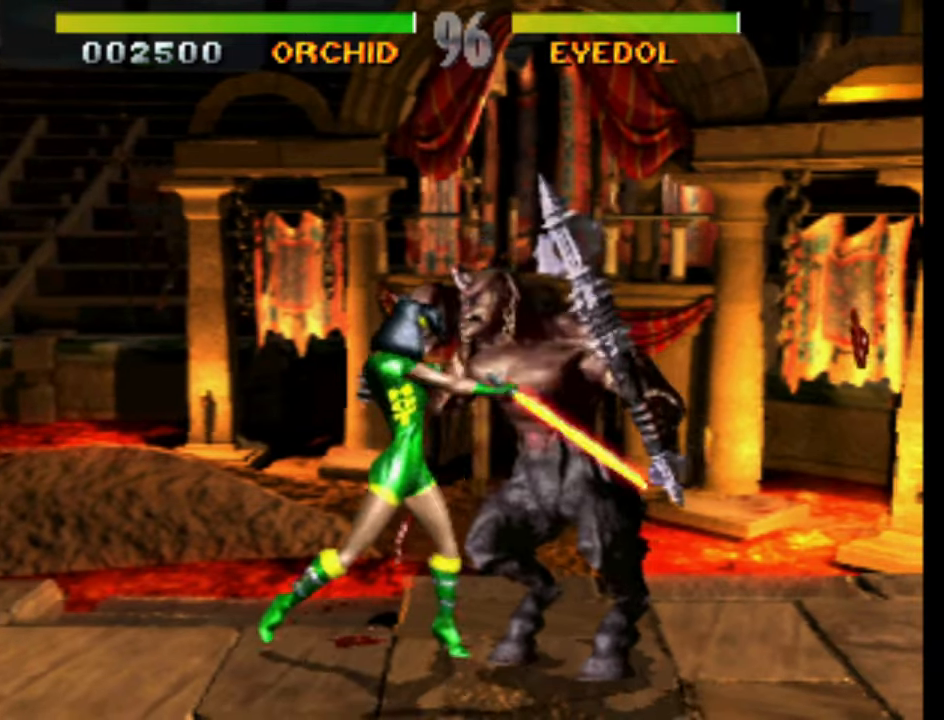
{"buttons": ["DPAD_RIGHT"], "events": [[200, "DPAD_RIGHT", "down"]]}
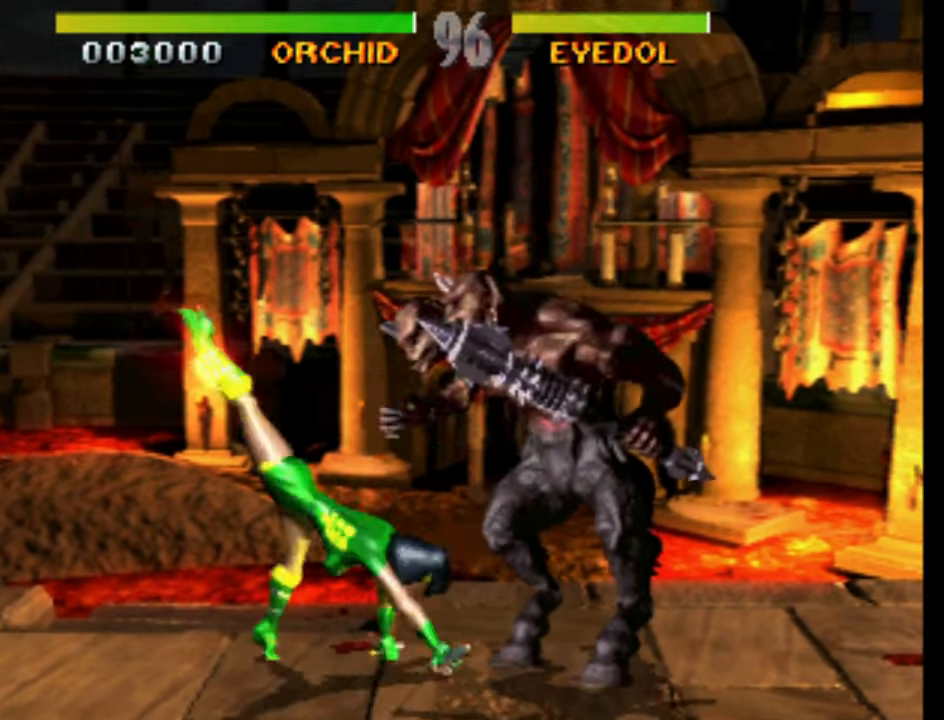
{"buttons": ["DPAD_RIGHT"], "events": []}
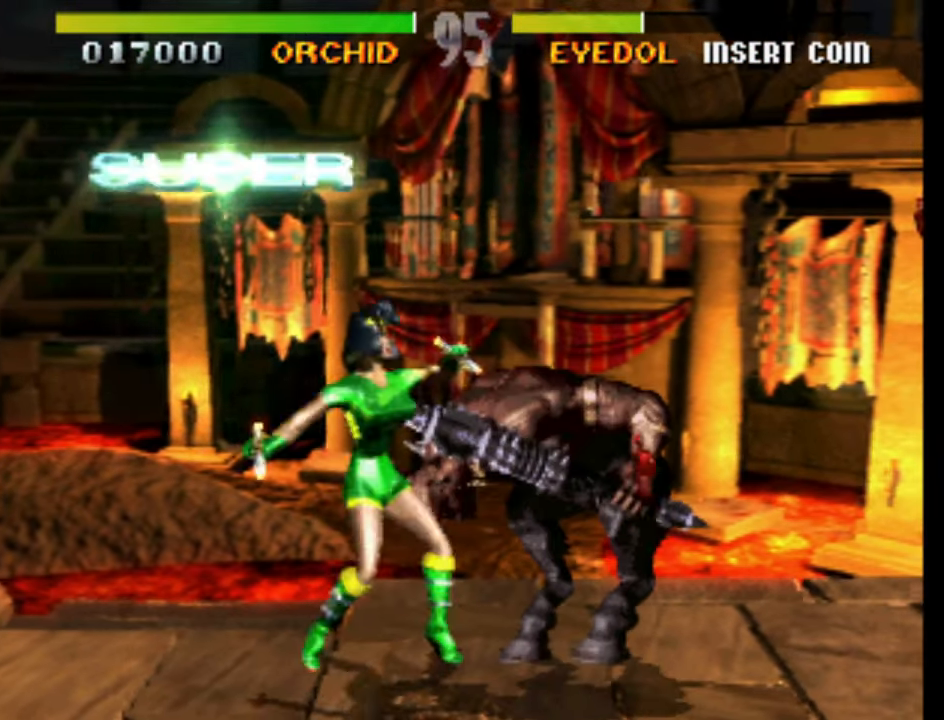
{"buttons": ["DPAD_RIGHT"], "events": []}
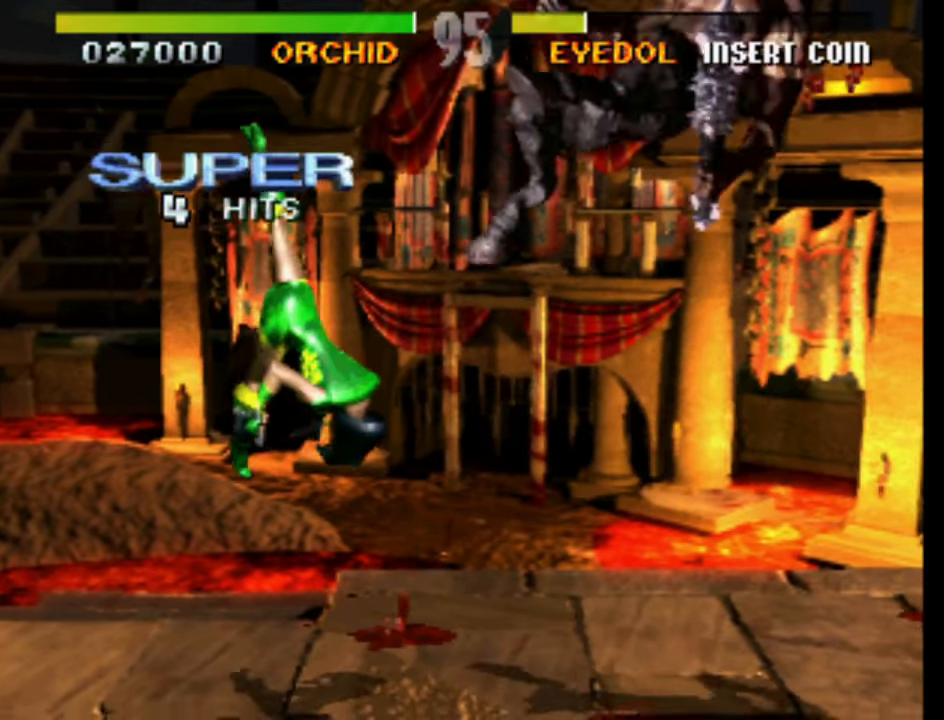
{"buttons": [], "events": [[100, "DPAD_RIGHT", "up"]]}
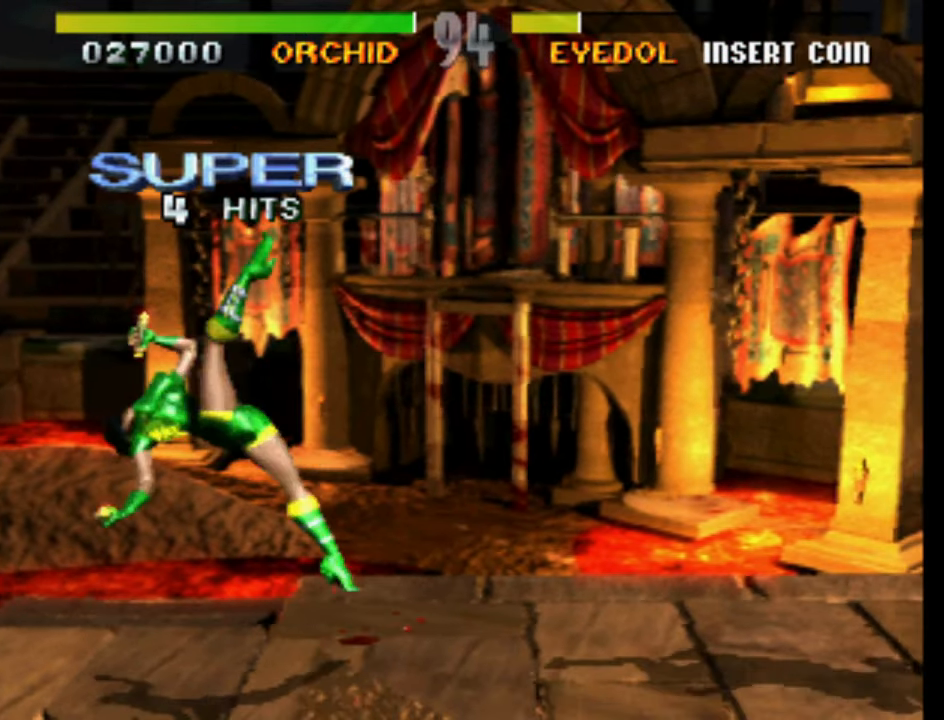
{"buttons": [], "events": []}
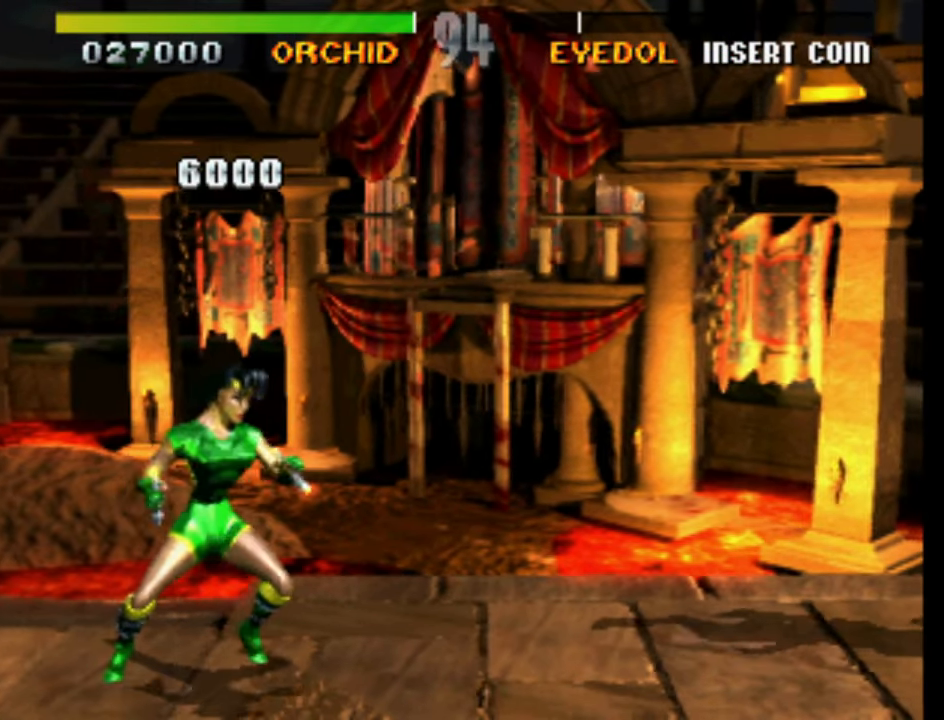
{"buttons": [], "events": [[100, "DPAD_DOWN", "down"], [283, "DPAD_RIGHT", "down"], [333, "DPAD_DOWN", "up"], [400, "DPAD_RIGHT", "up"]]}
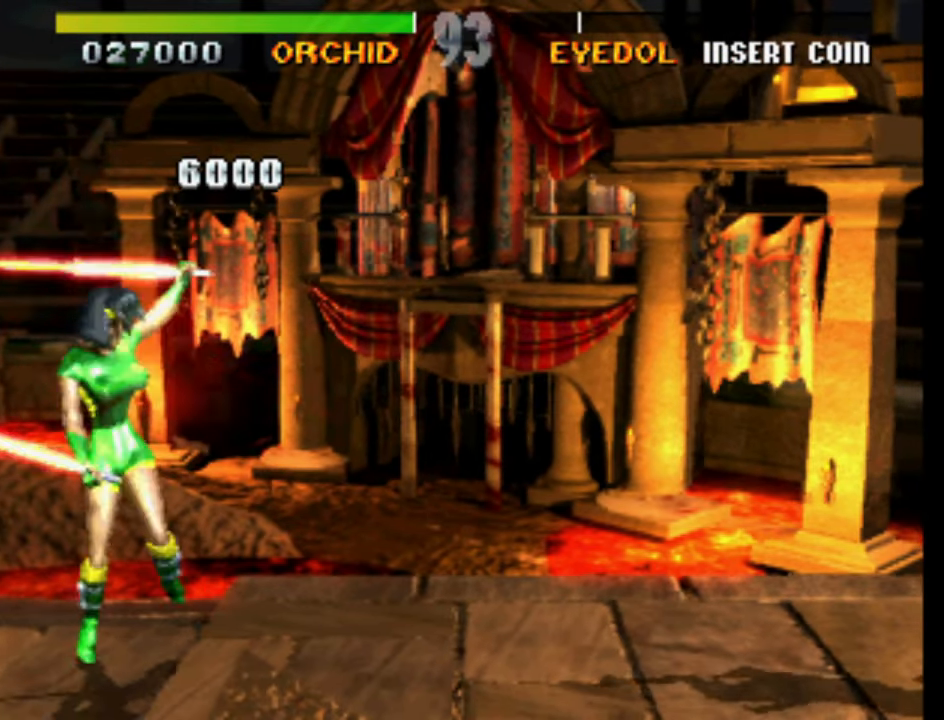
{"buttons": [], "events": []}
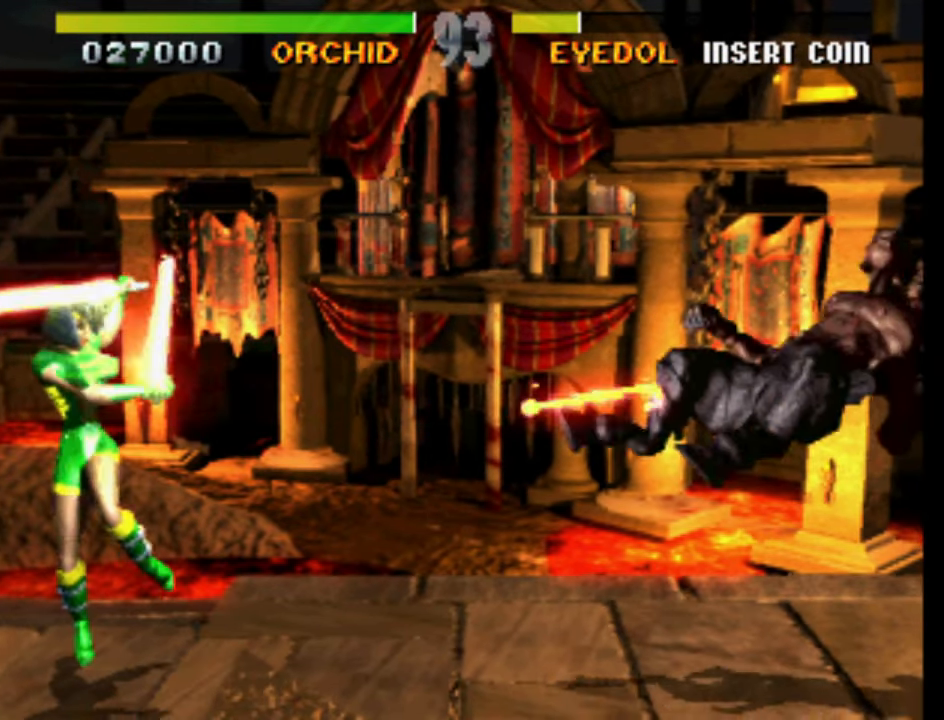
{"buttons": [], "events": []}
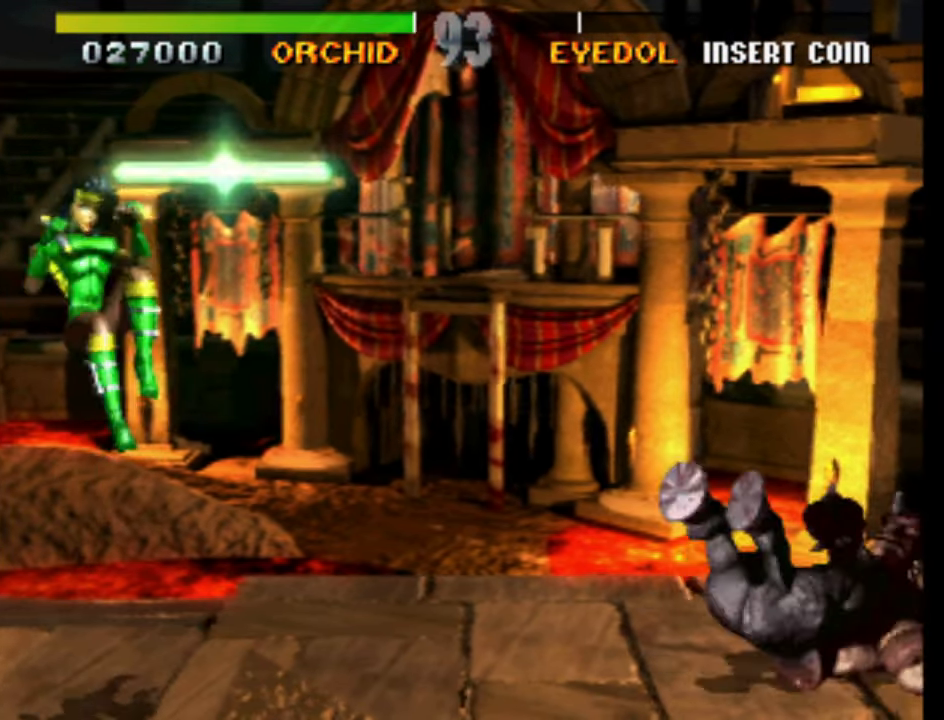
{"buttons": ["DPAD_RIGHT"], "events": [[483, "DPAD_RIGHT", "down"]]}
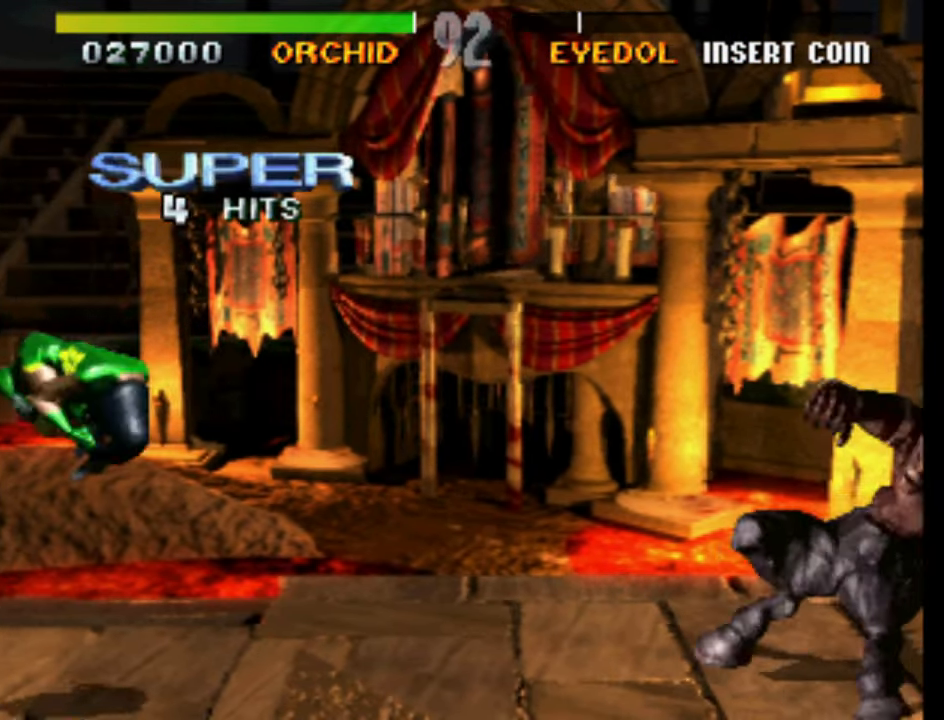
{"buttons": [], "events": [[200, "DPAD_RIGHT", "up"]]}
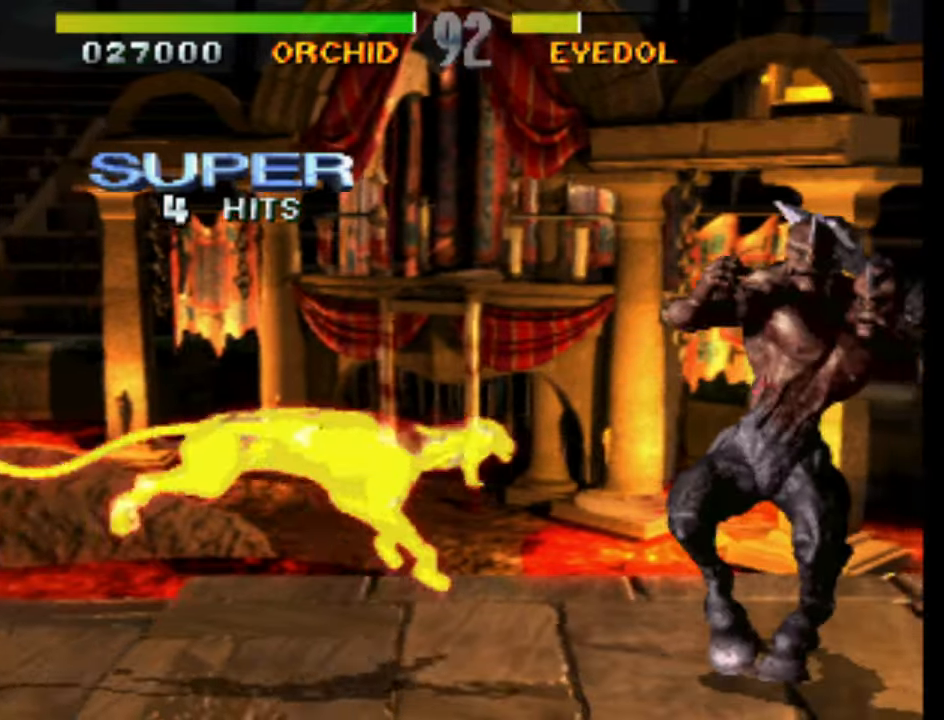
{"buttons": [], "events": []}
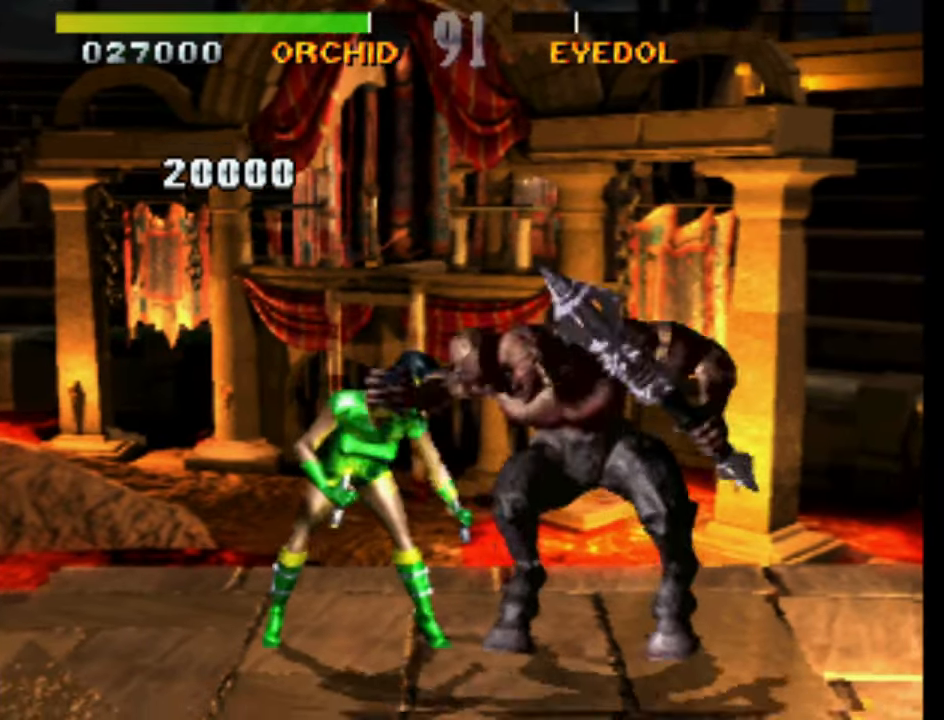
{"buttons": [], "events": [[100, "DPAD_RIGHT", "down"], [200, "DPAD_RIGHT", "up"]]}
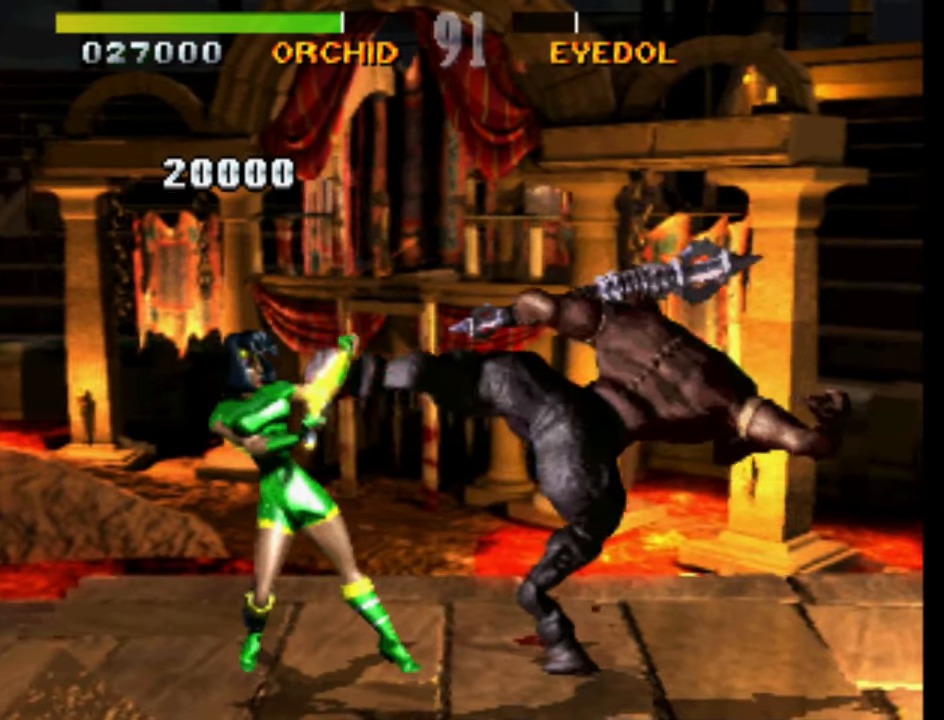
{"buttons": ["DPAD_DOWN"], "events": [[400, "DPAD_DOWN", "down"]]}
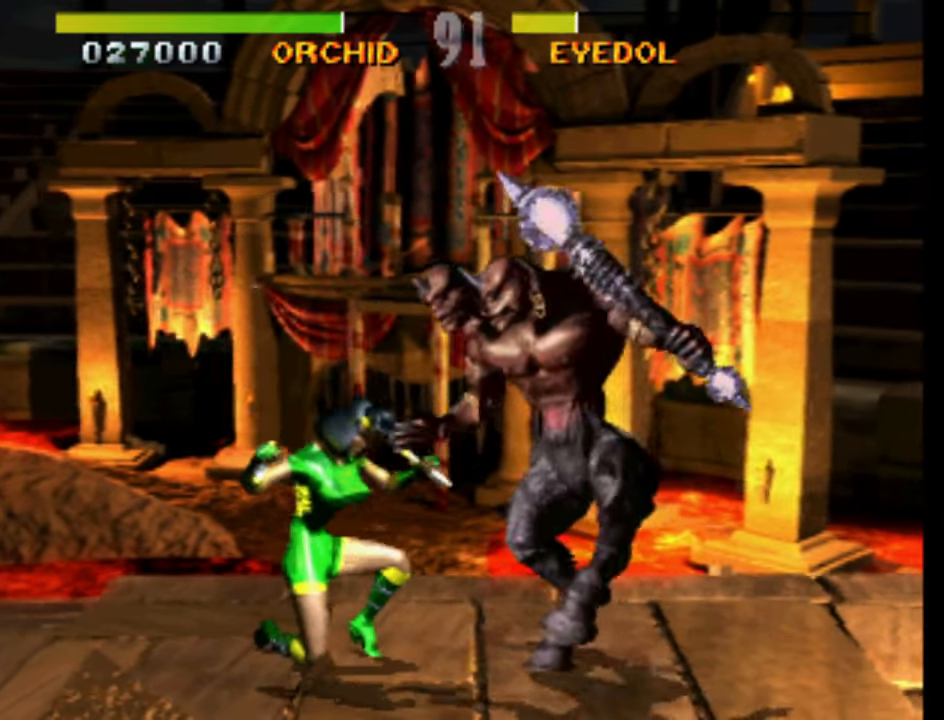
{"buttons": [], "events": [[200, "DPAD_DOWN", "up"]]}
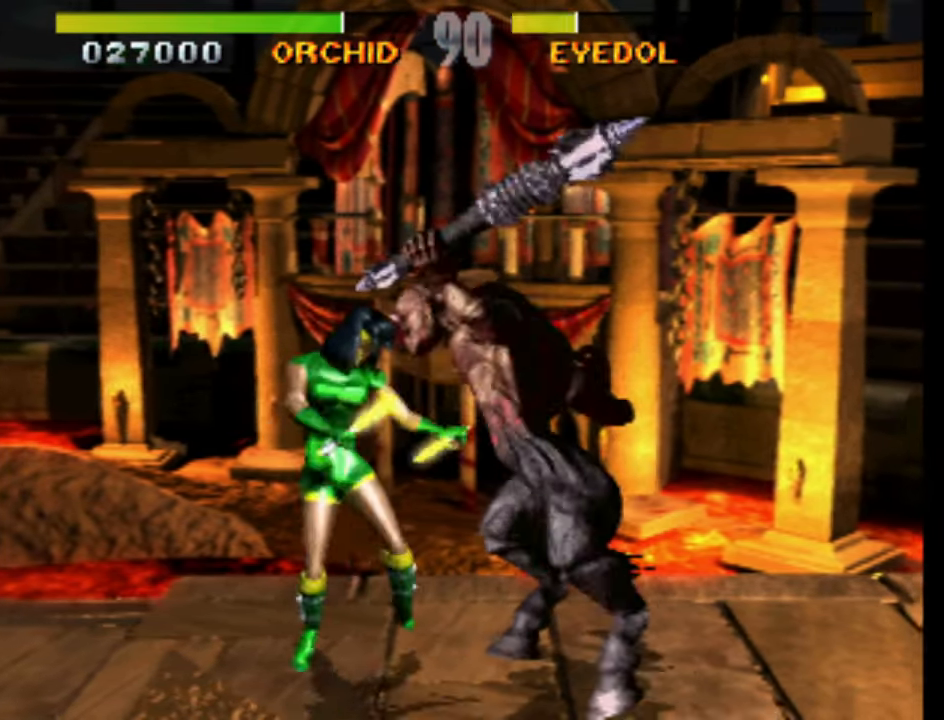
{"buttons": [], "events": [[166, "DPAD_DOWN", "down"], [183, "DPAD_RIGHT", "down"], [216, "DPAD_DOWN", "up"], [283, "DPAD_RIGHT", "up"]]}
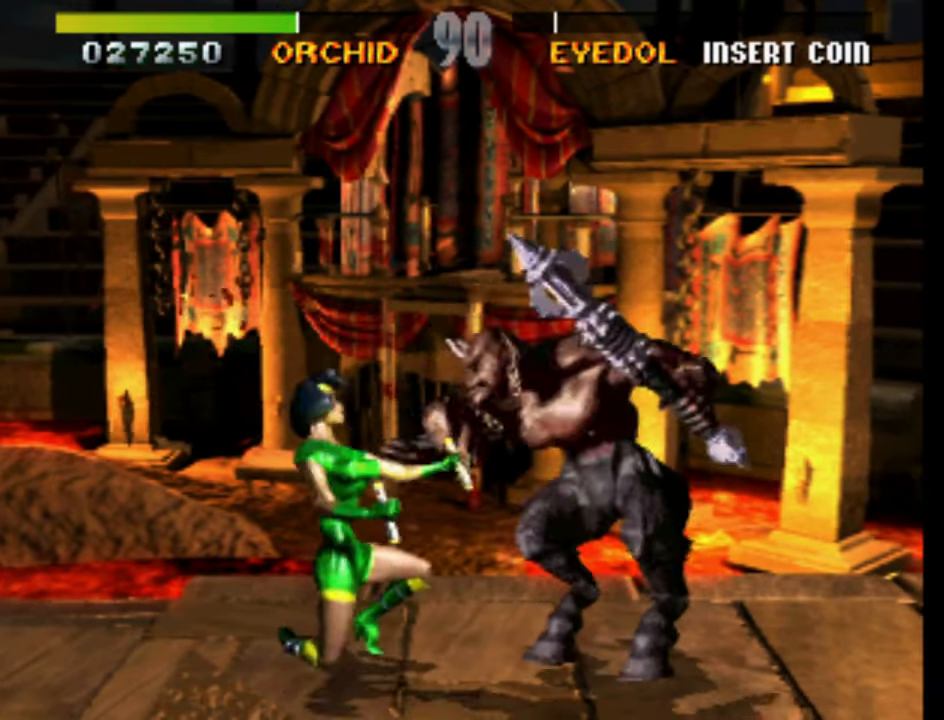
{"buttons": ["DPAD_RIGHT"], "events": [[433, "DPAD_RIGHT", "down"]]}
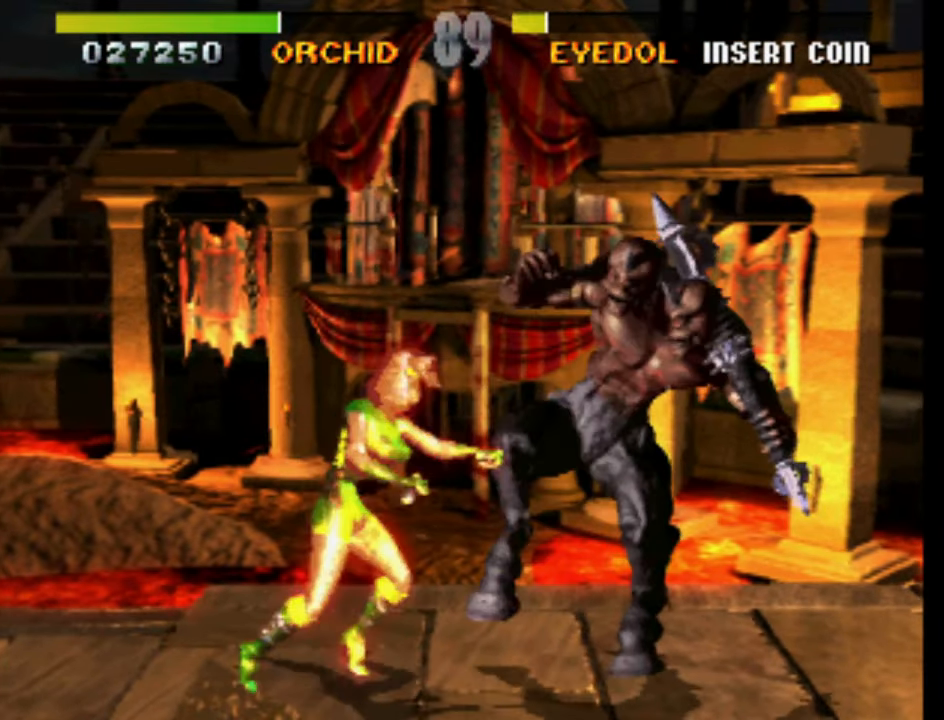
{"buttons": [], "events": [[50, "DPAD_RIGHT", "up"]]}
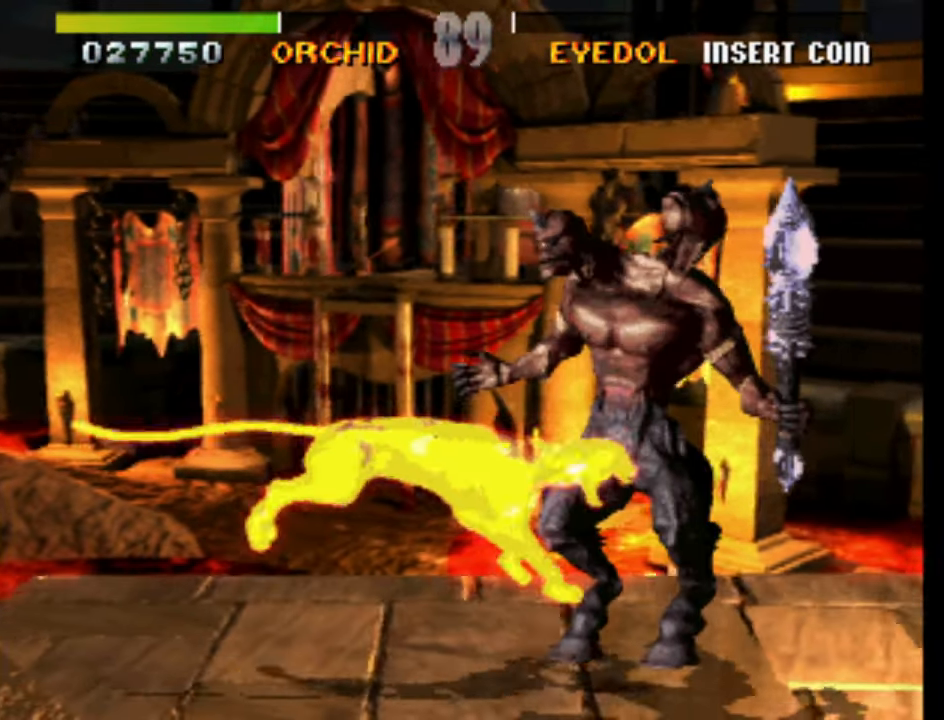
{"buttons": ["DPAD_RIGHT"], "events": [[200, "DPAD_RIGHT", "down"]]}
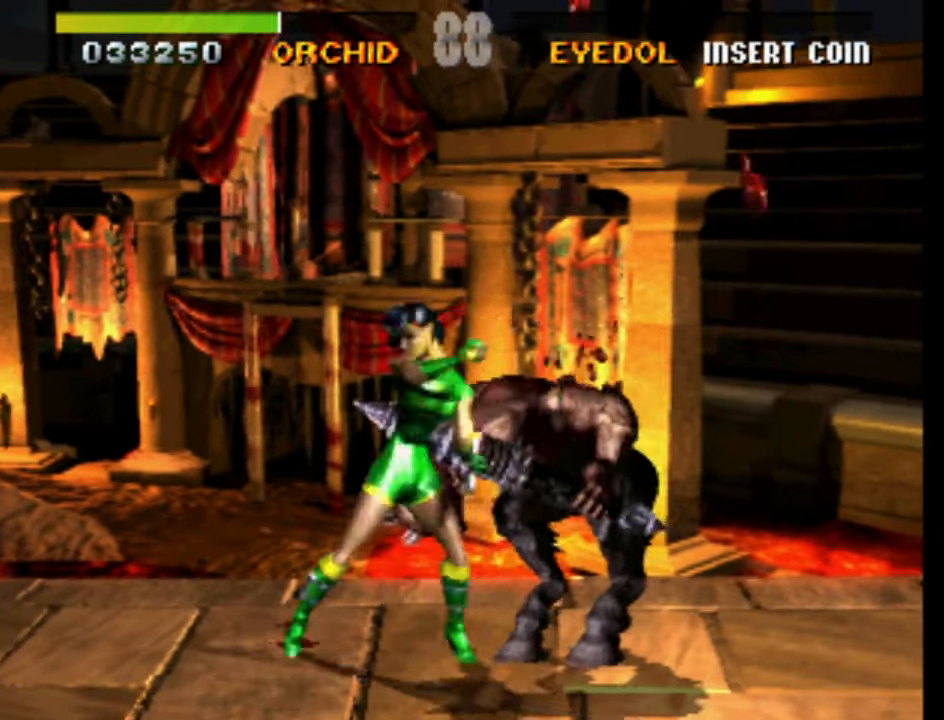
{"buttons": ["DPAD_RIGHT"], "events": []}
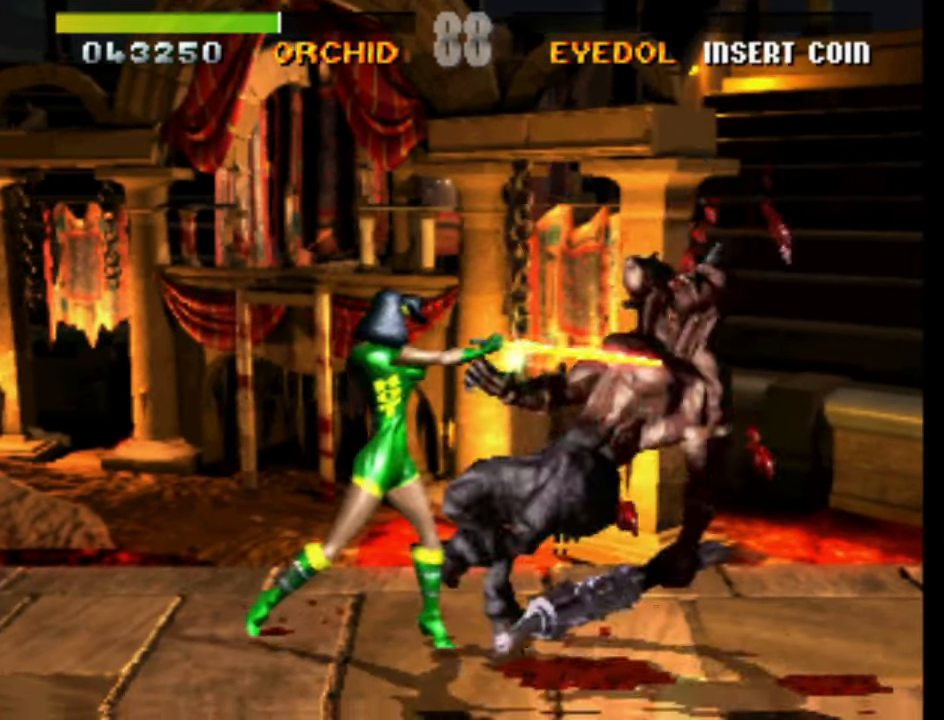
{"buttons": ["DPAD_RIGHT"], "events": [[216, "DPAD_UP", "down"], [483, "DPAD_UP", "up"]]}